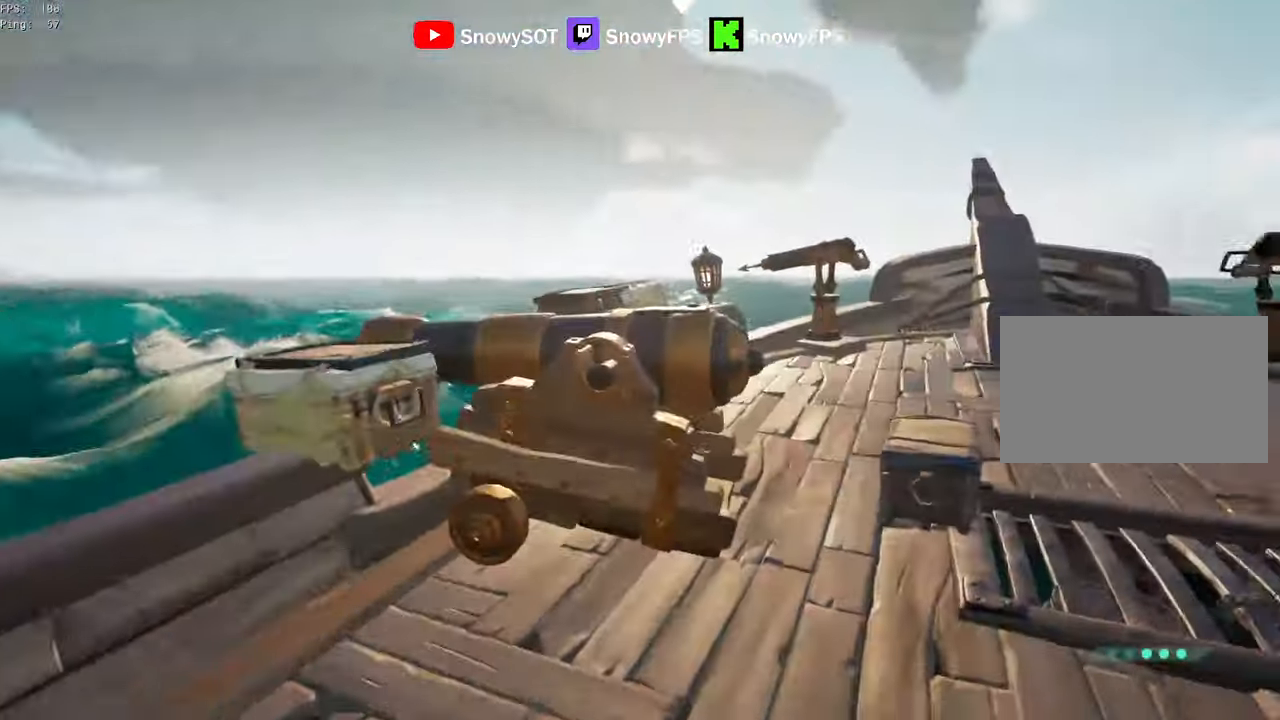
Gameplay with keyboard and mouse; each line is a JSON object with the keys and mouse buttons held at the frame after it. "events" lists presses ("down") and releases ("up") of "1", "2", "3", "4", "5", "a", "alt", "c", "caps_lock", "ctrl", "d", "e", "f", "g", "q", "r", "s", "shift", "space", "t", "tab", "v", "w", "x", "z", "mouse_left", "mouse_wheel" and "mouse_right" between this image and that frame as [ms after this image, input, new state], when the widget could be followed in between. "mouse_left", "mouse_wheel", "mouse_right" = the "left", "wheel", "right" buttons of the "mouse" list. No other keys are recorded. "wheel" means that the mouse wheel is clicked or scrolled. "mouse_move" is the direction in which the mouse moves at that frame (one of eight, or "still"), when it could be read.
{"keys": [], "mouse": ["right"], "mouse_move": "still", "events": [[34, "d", "up"], [217, "4", "down"], [267, "4", "up"], [317, "w", "up"], [367, "r", "down"], [417, "mouse_right", "down"], [417, "r", "up"]]}
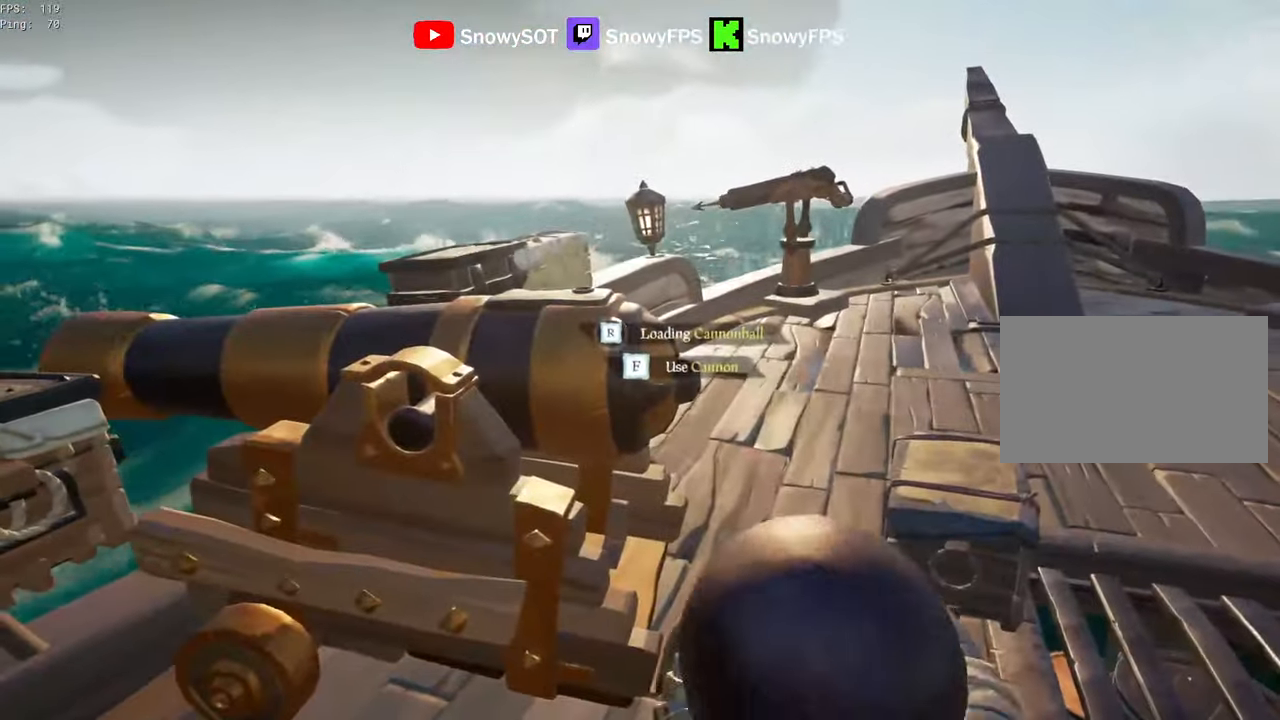
{"keys": ["d"], "mouse": [], "mouse_move": "left", "events": [[50, "1", "down"], [100, "1", "up"], [184, "d", "down"], [234, "w", "down"], [434, "mouse_right", "up"], [467, "w", "up"]]}
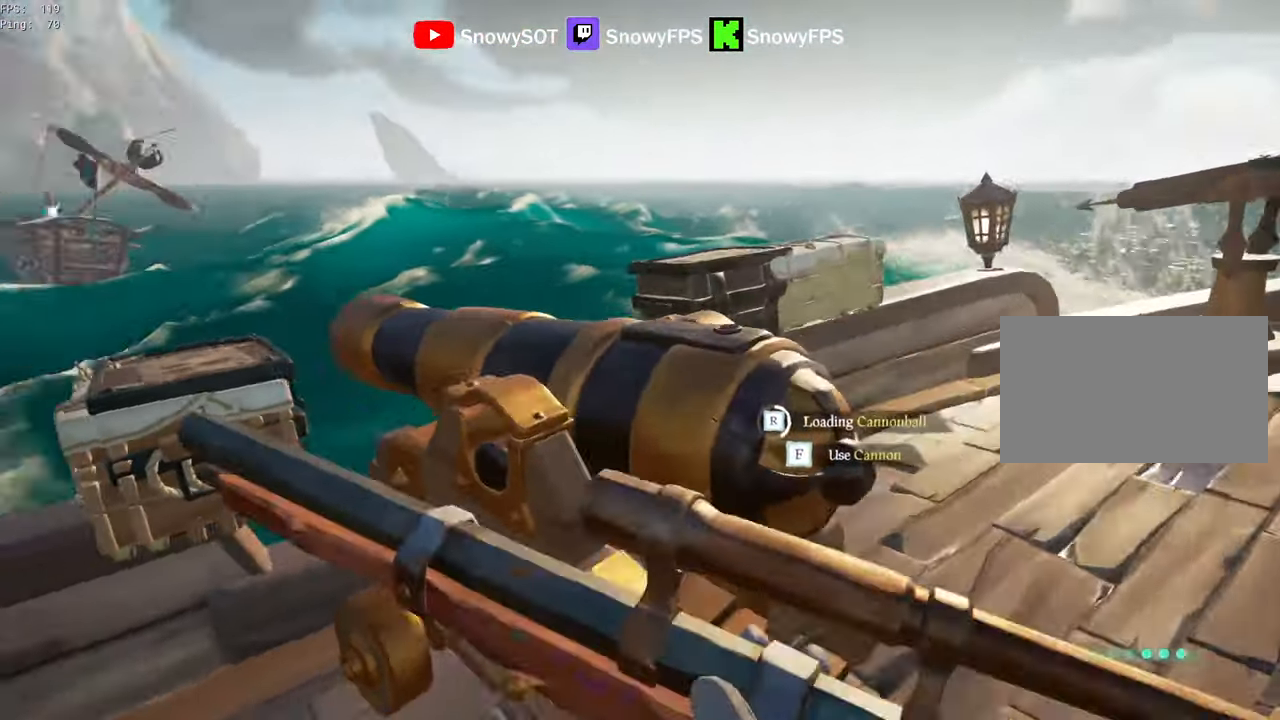
{"keys": [], "mouse": [], "mouse_move": "still", "events": [[250, "d", "up"], [300, "a", "down"], [400, "a", "up"]]}
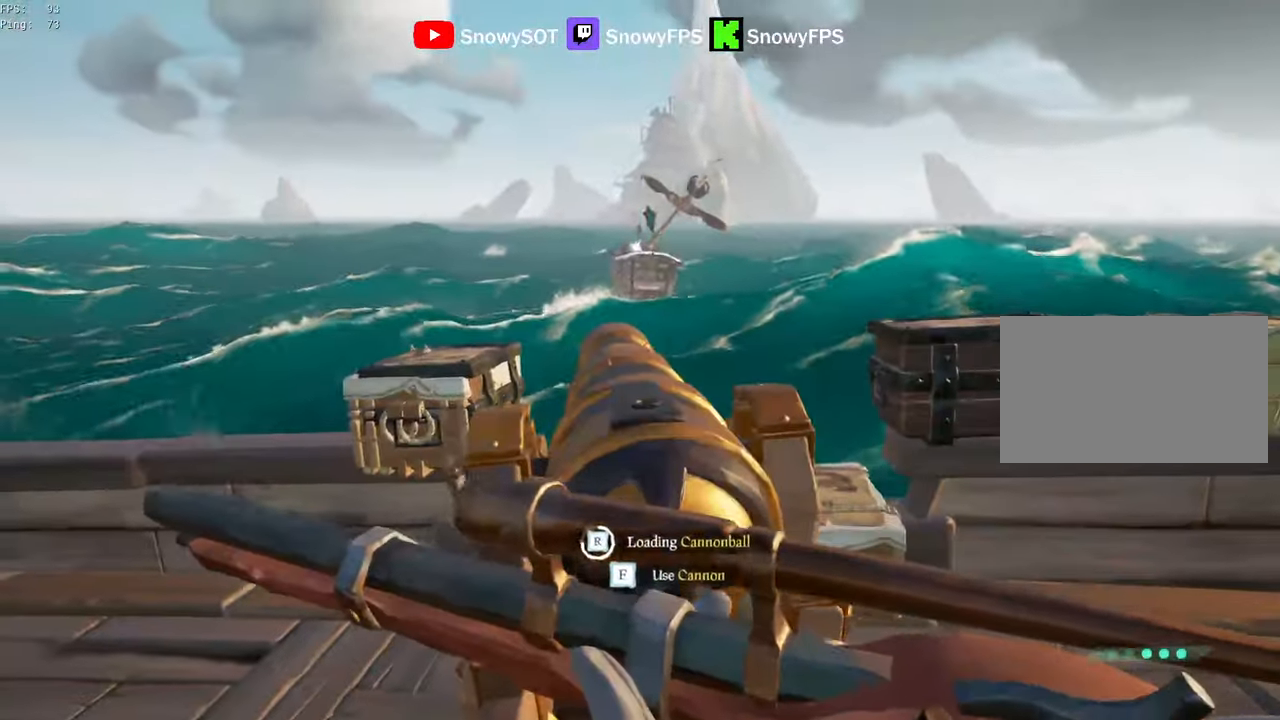
{"keys": ["d"], "mouse": [], "mouse_move": "up-right", "events": [[34, "d", "down"], [184, "s", "down"], [267, "d", "up"], [317, "a", "down"], [317, "s", "up"], [467, "a", "up"], [500, "d", "down"]]}
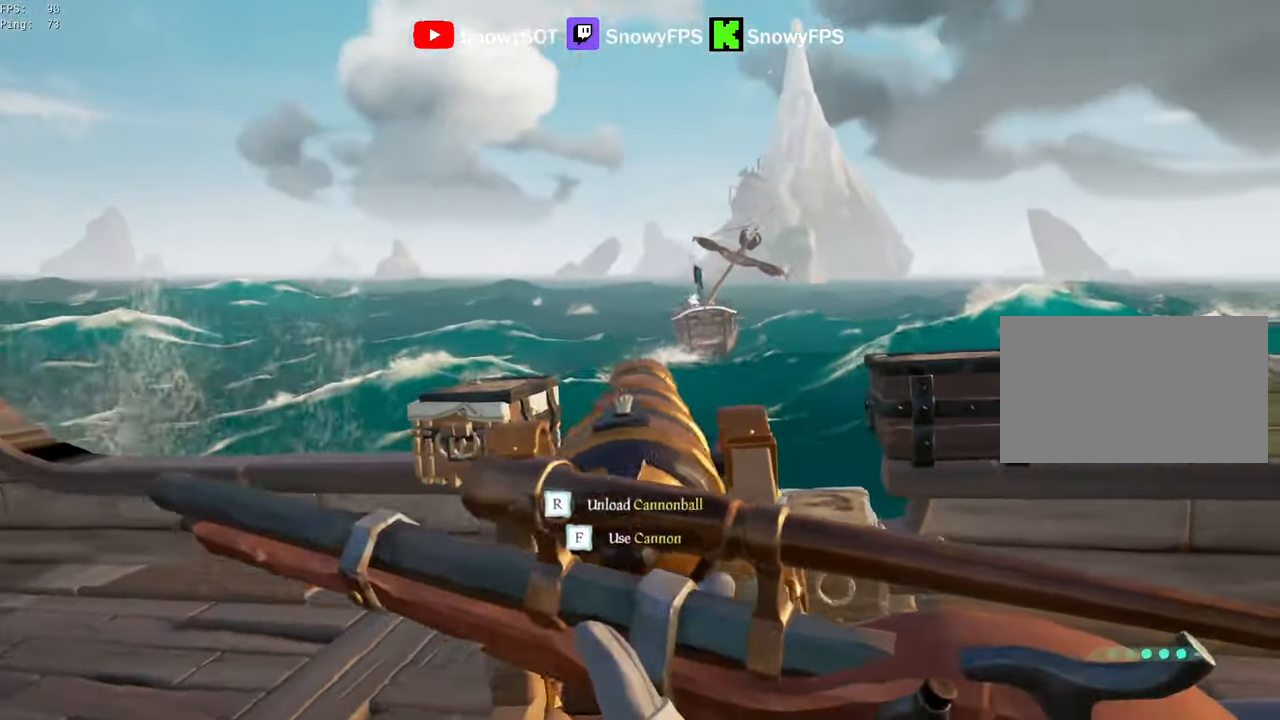
{"keys": [], "mouse": ["right"], "mouse_move": "still", "events": [[50, "mouse_right", "down"], [334, "d", "up"]]}
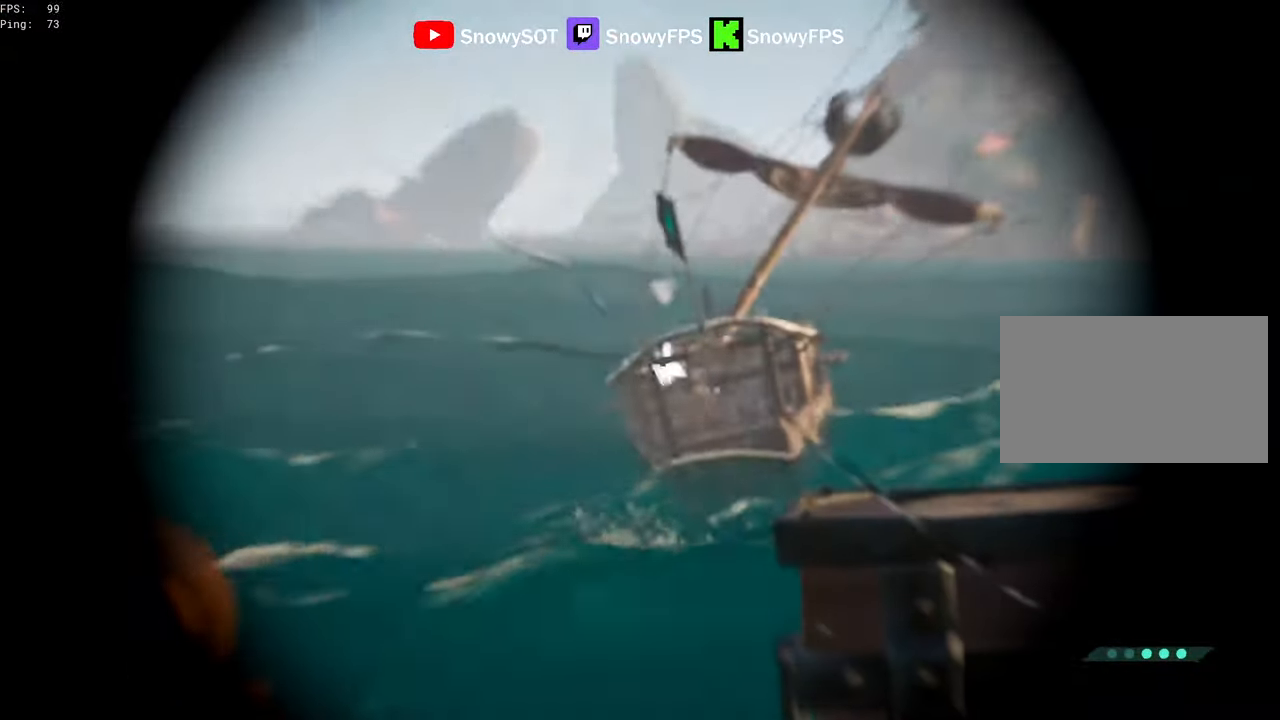
{"keys": [], "mouse": ["right"], "mouse_move": "still", "events": []}
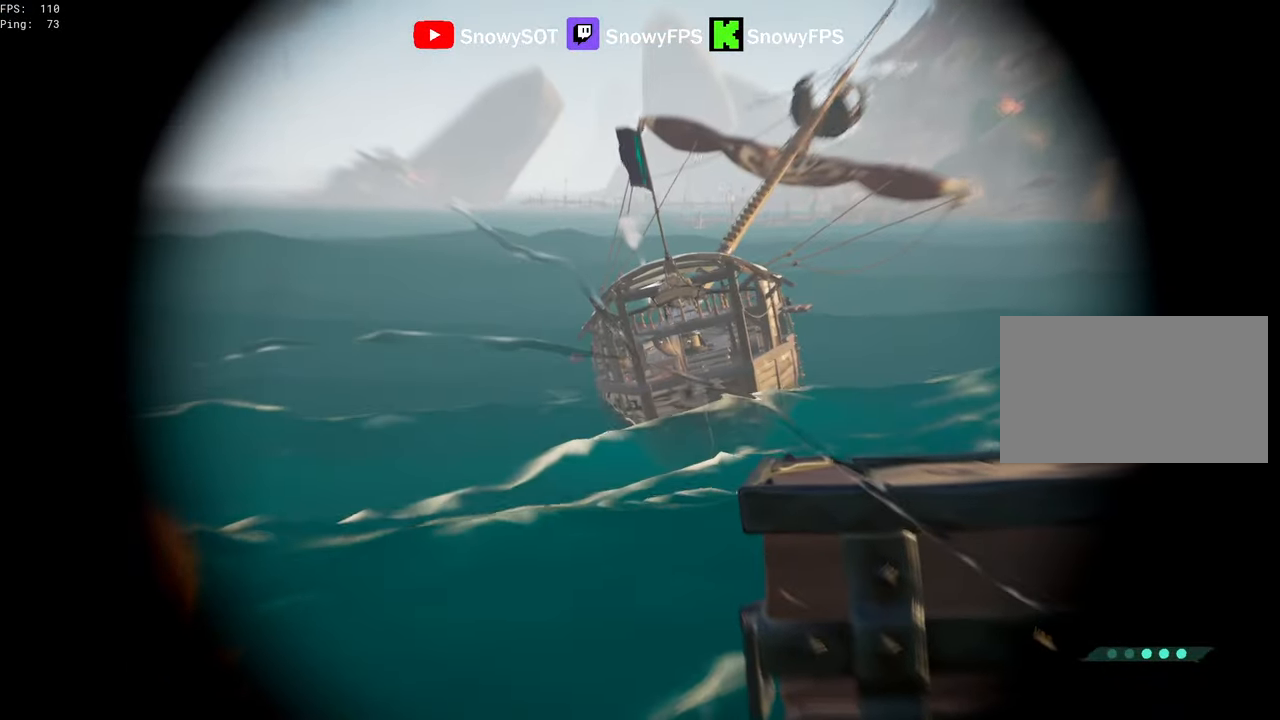
{"keys": [], "mouse": ["right"], "mouse_move": "still", "events": []}
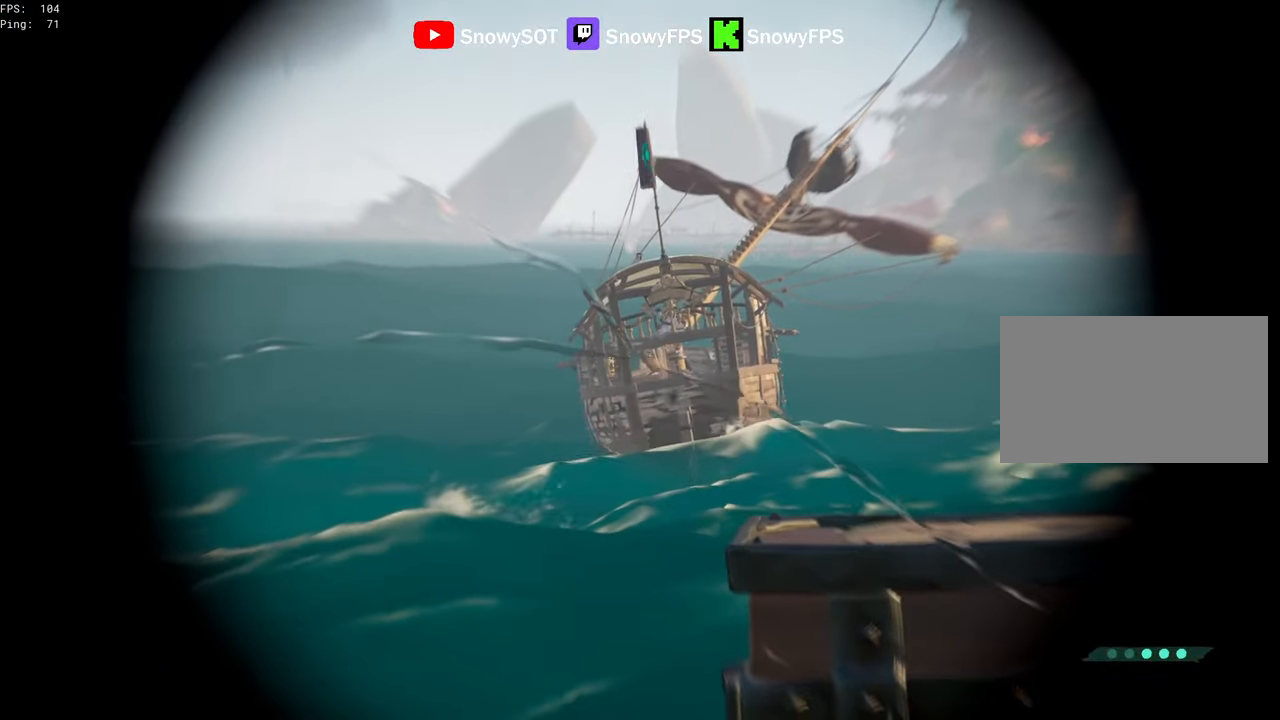
{"keys": [], "mouse": ["right"], "mouse_move": "still", "events": []}
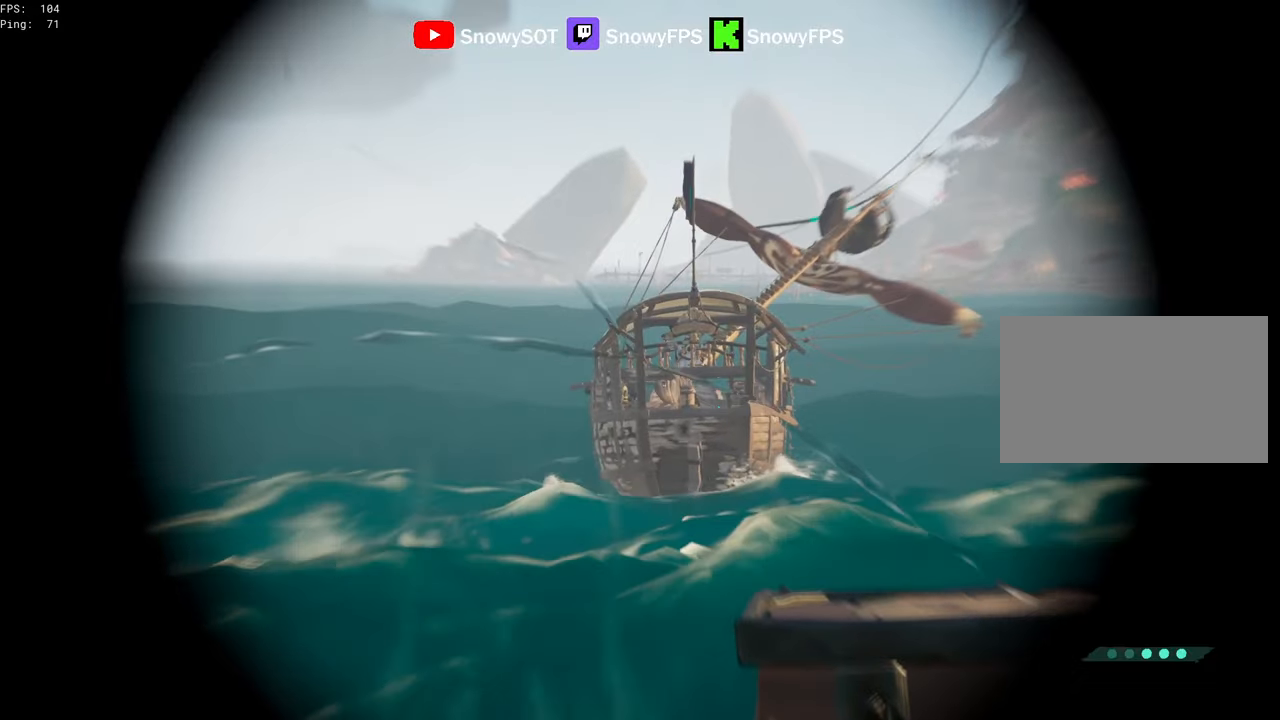
{"keys": [], "mouse": [], "mouse_move": "down-left", "events": [[116, "mouse_left", "down"], [166, "x", "down"], [216, "a", "down"], [216, "mouse_left", "up"], [216, "x", "up"], [250, "mouse_right", "up"], [300, "x", "down"], [350, "x", "up"], [450, "f", "down"], [500, "a", "up"], [500, "f", "up"]]}
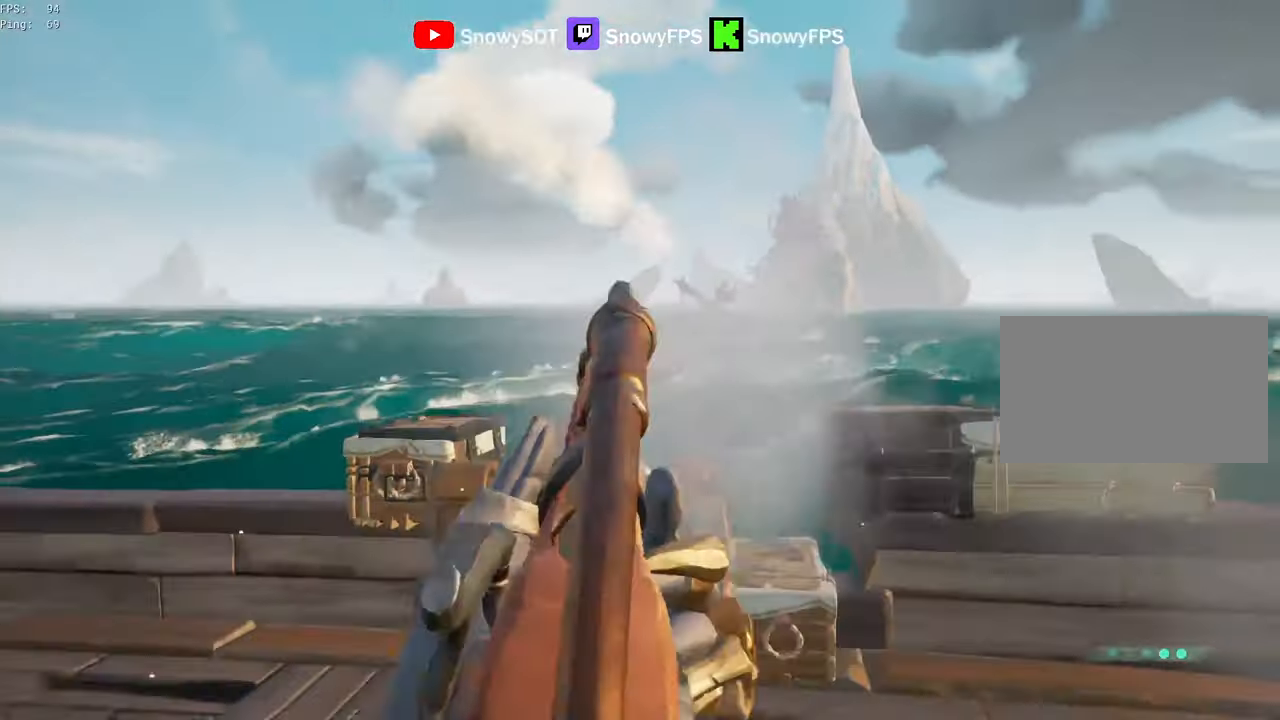
{"keys": [], "mouse": [], "mouse_move": "still", "events": [[316, "d", "down"], [366, "mouse_left", "down"], [416, "d", "up"], [500, "mouse_left", "up"]]}
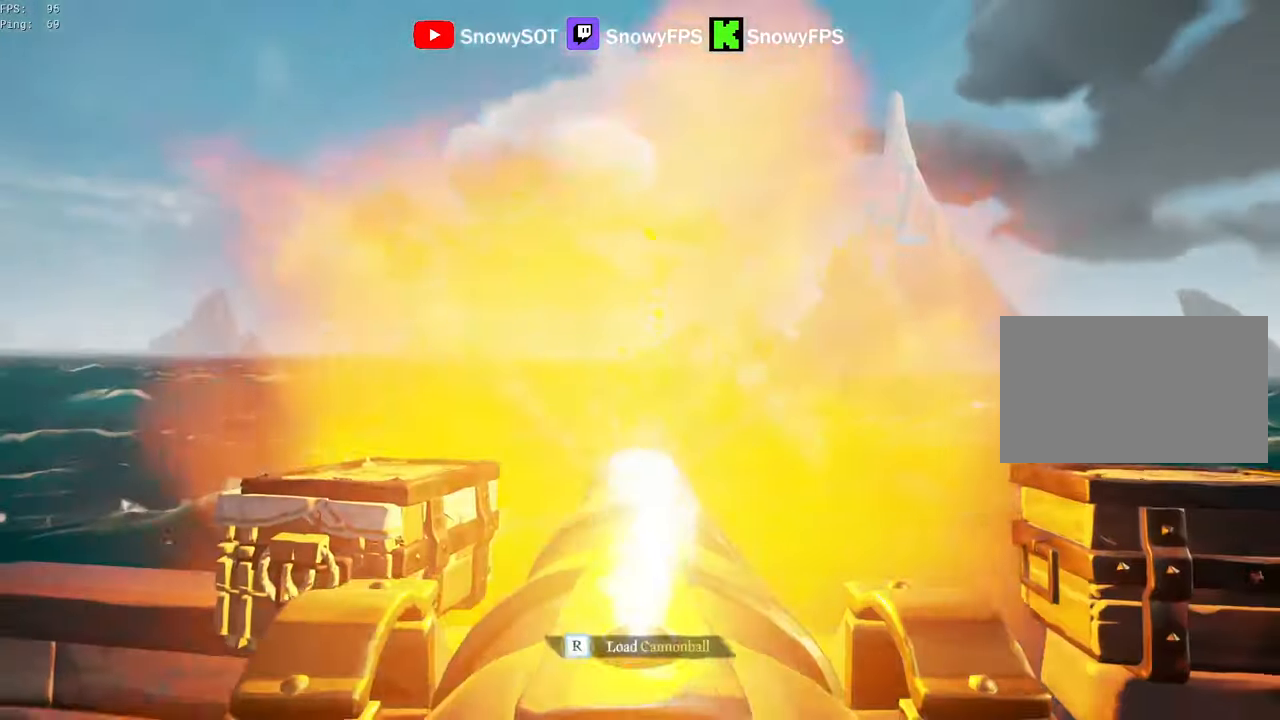
{"keys": [], "mouse": [], "mouse_move": "still", "events": [[100, "r", "down"], [150, "r", "up"], [233, "s", "down"], [333, "d", "down"], [383, "mouse_left", "down"], [383, "s", "up"], [466, "d", "up"], [466, "mouse_left", "up"]]}
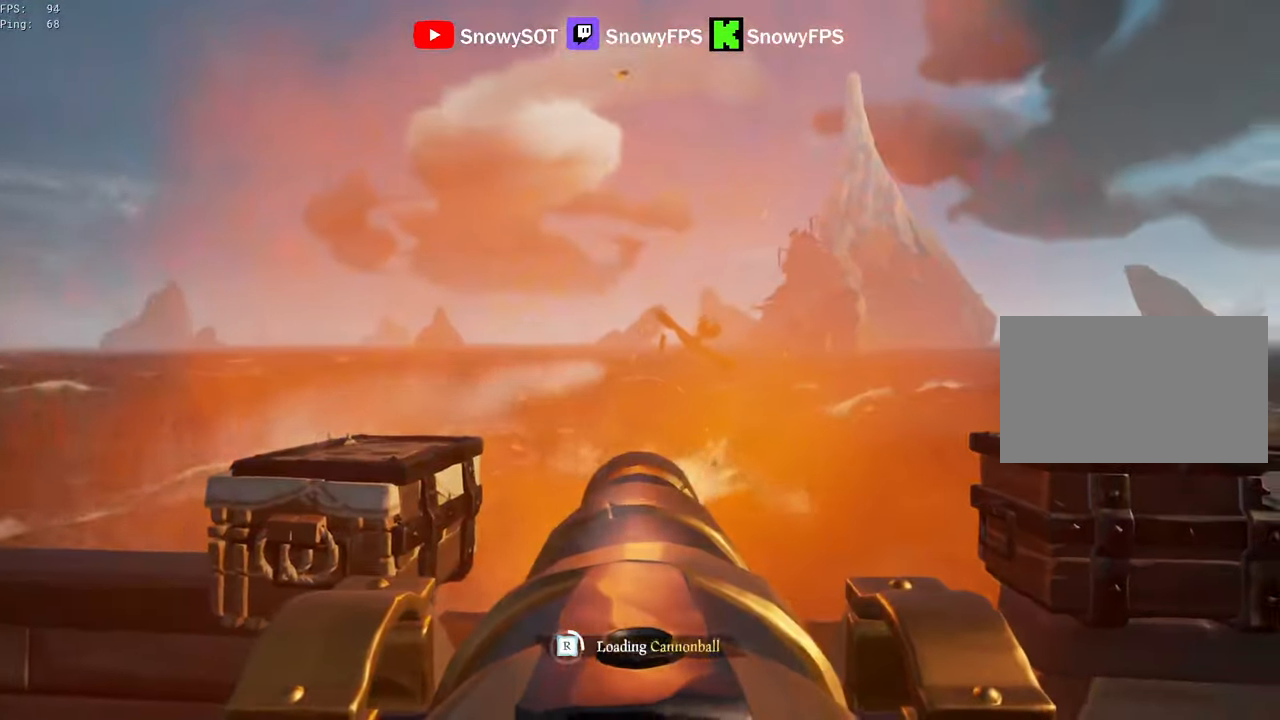
{"keys": [], "mouse": [], "mouse_move": "still", "events": [[16, "mouse_left", "down"], [166, "mouse_left", "up"], [216, "mouse_left", "down"], [300, "mouse_left", "up"], [350, "mouse_left", "down"], [483, "mouse_left", "up"]]}
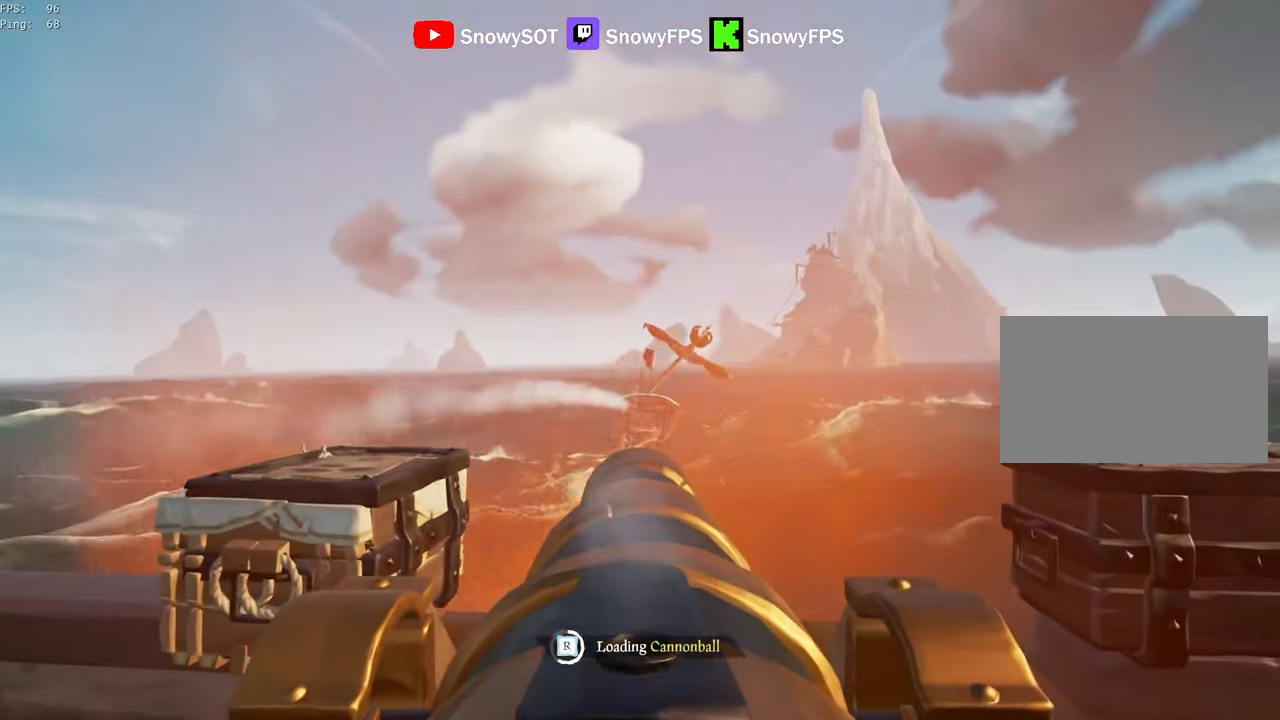
{"keys": [], "mouse": [], "mouse_move": "still", "events": [[33, "mouse_left", "down"], [133, "mouse_left", "up"], [183, "mouse_left", "down"], [266, "a", "down"], [316, "mouse_left", "up"], [366, "mouse_left", "down"], [416, "a", "up"], [500, "mouse_left", "up"]]}
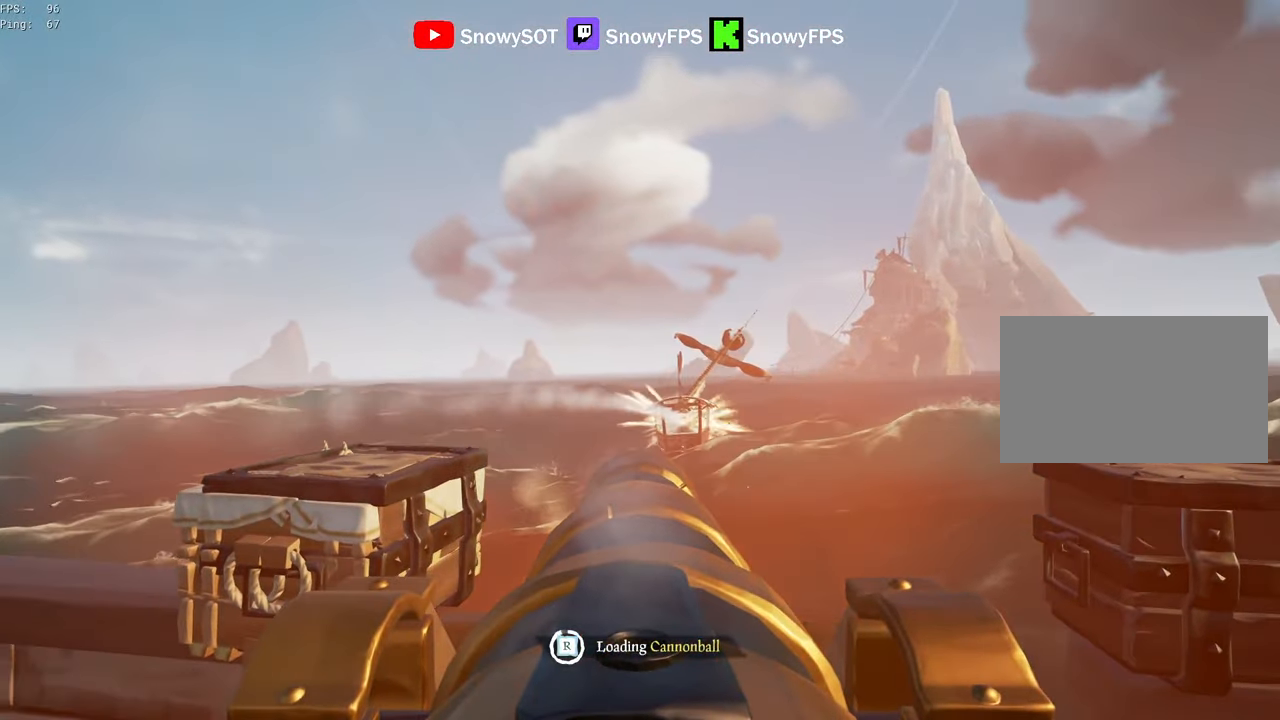
{"keys": [], "mouse": [], "mouse_move": "right", "events": [[50, "mouse_left", "down"], [150, "mouse_left", "up"], [200, "a", "down"], [233, "mouse_left", "down"], [283, "a", "up"], [333, "mouse_left", "up"]]}
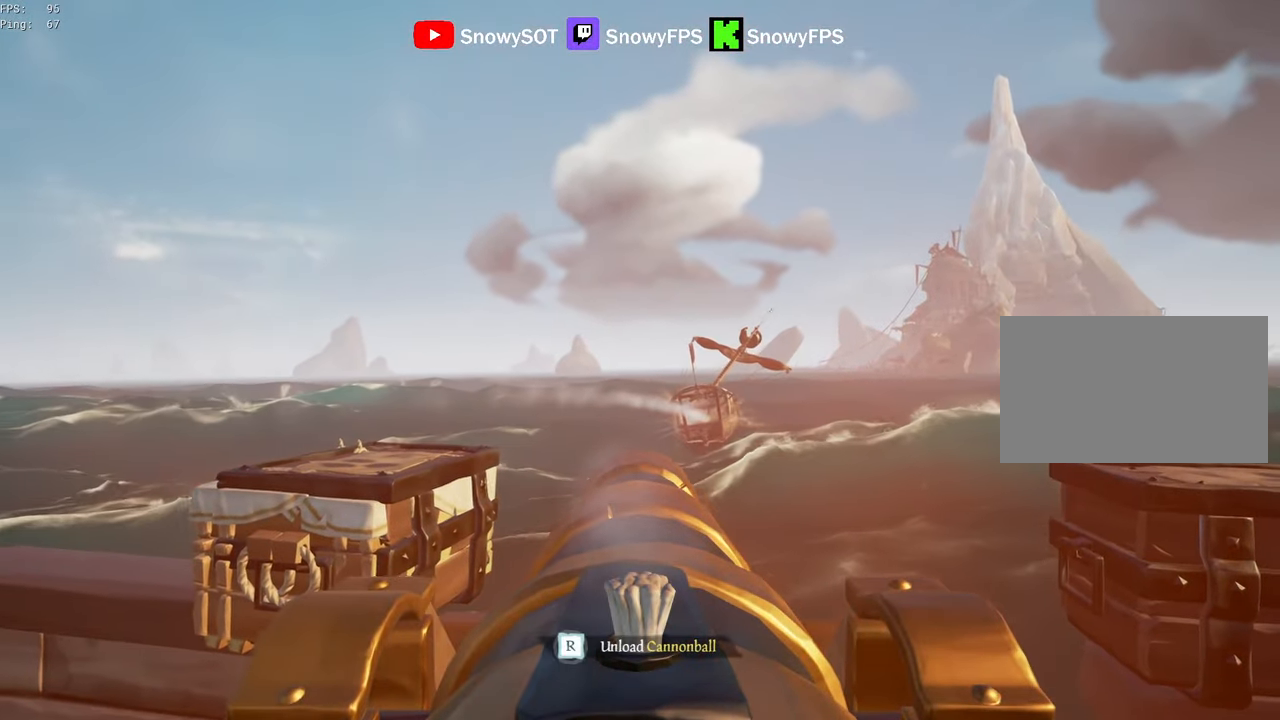
{"keys": [], "mouse": [], "mouse_move": "still", "events": [[16, "d", "down"], [116, "d", "up"], [166, "mouse_left", "down"], [250, "mouse_left", "up"], [350, "r", "down"], [400, "r", "up"]]}
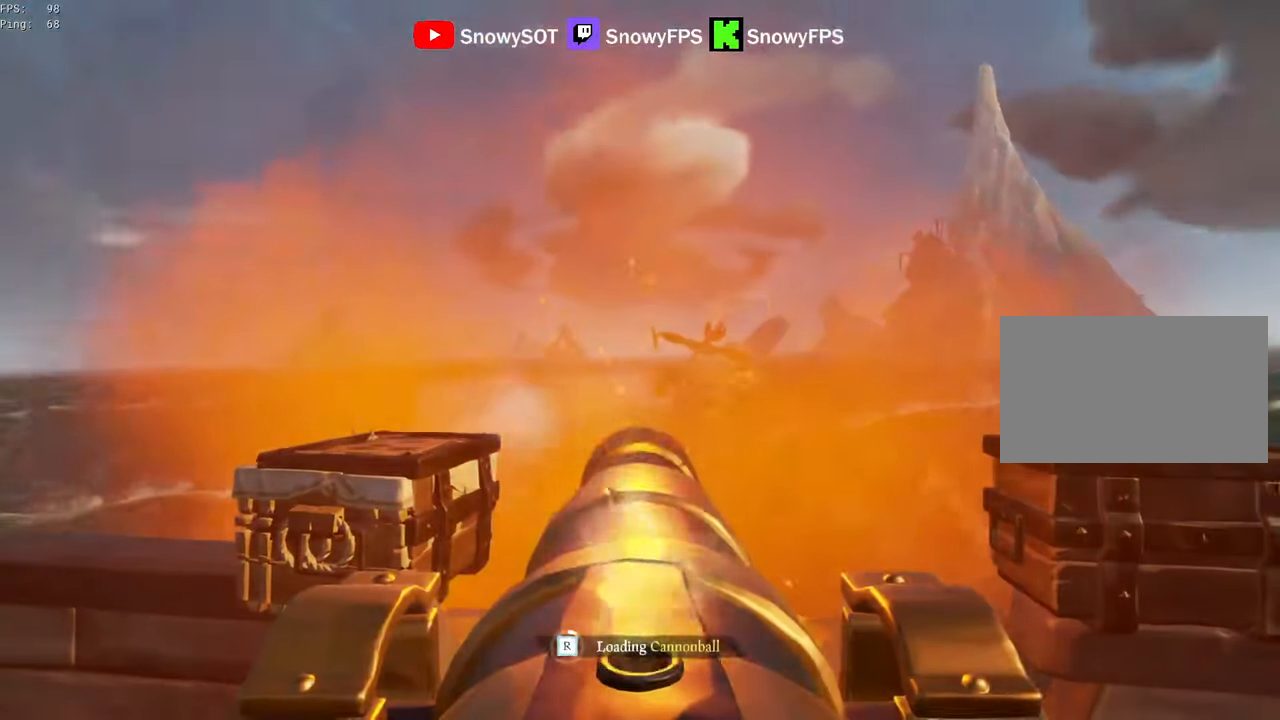
{"keys": [], "mouse": ["left"], "mouse_move": "still", "events": [[133, "mouse_left", "down"], [266, "mouse_left", "up"], [316, "mouse_left", "down"], [416, "mouse_left", "up"], [500, "mouse_left", "down"]]}
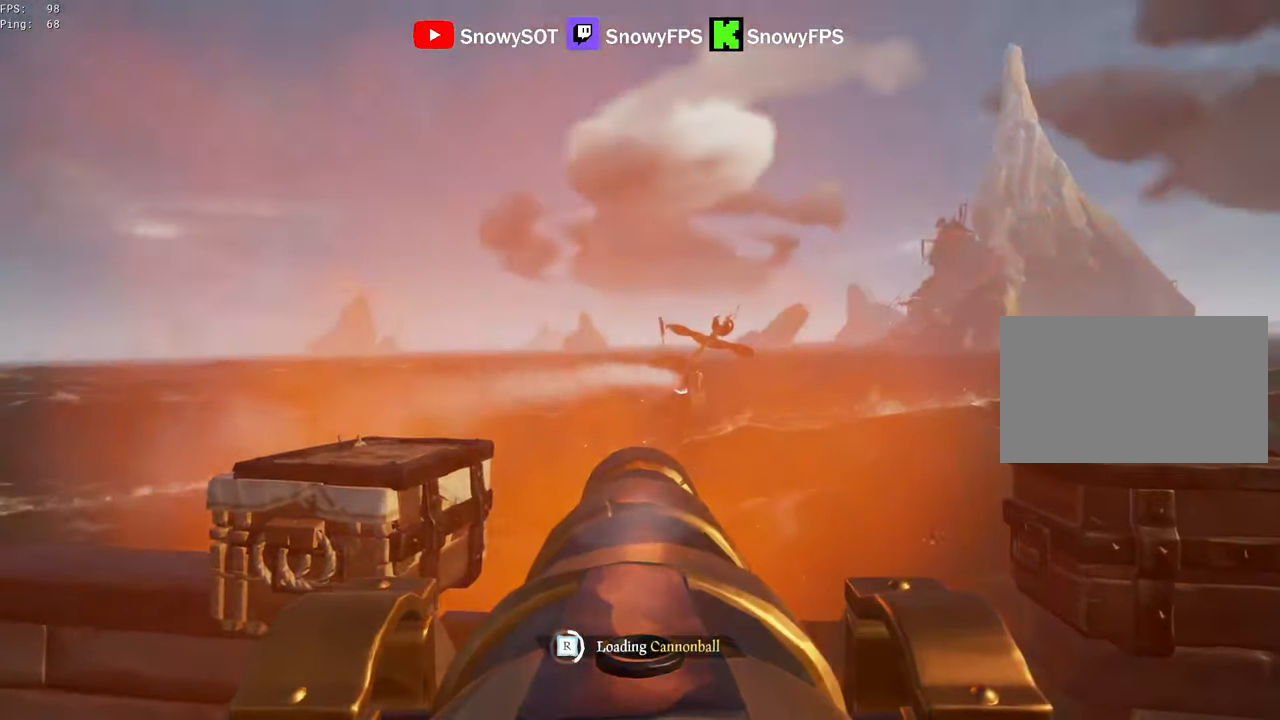
{"keys": [], "mouse": [], "mouse_move": "still", "events": [[100, "mouse_left", "up"], [150, "mouse_left", "down"], [283, "mouse_left", "up"], [333, "mouse_left", "down"], [466, "mouse_left", "up"]]}
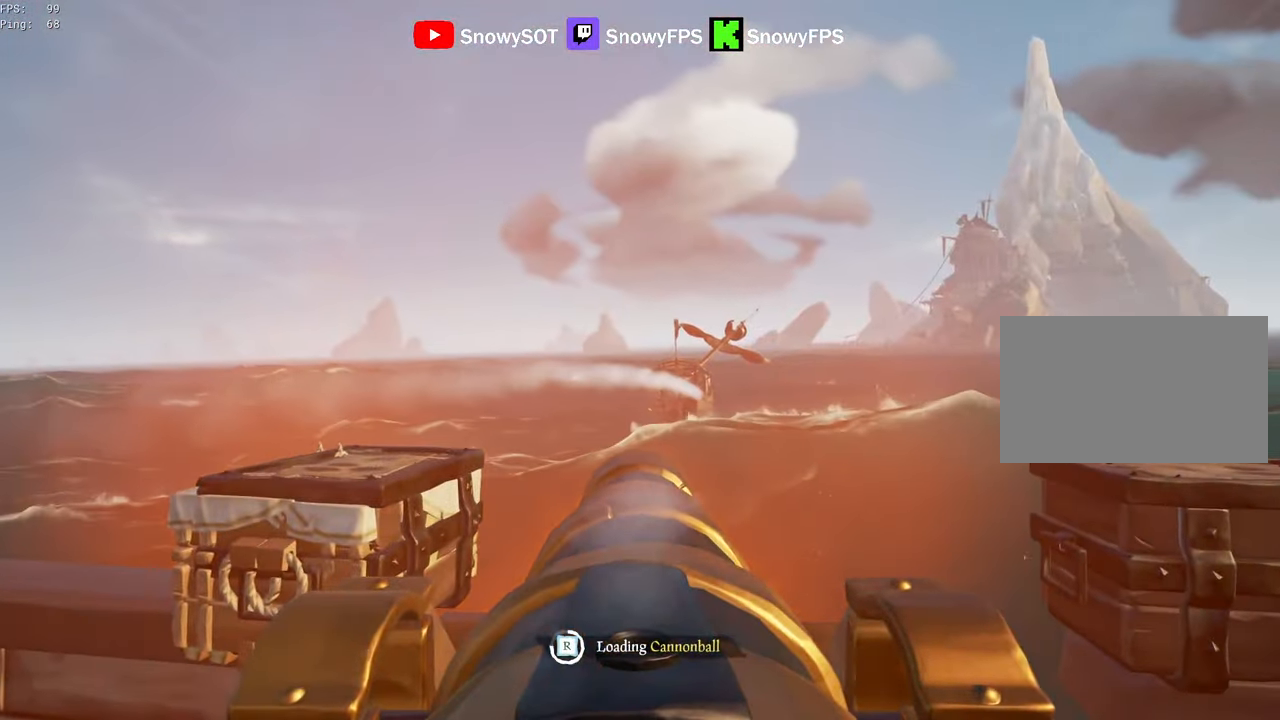
{"keys": [], "mouse": [], "mouse_move": "still", "events": [[16, "mouse_left", "down"], [116, "mouse_left", "up"], [166, "mouse_left", "down"], [300, "mouse_left", "up"], [400, "mouse_left", "down"], [500, "mouse_left", "up"]]}
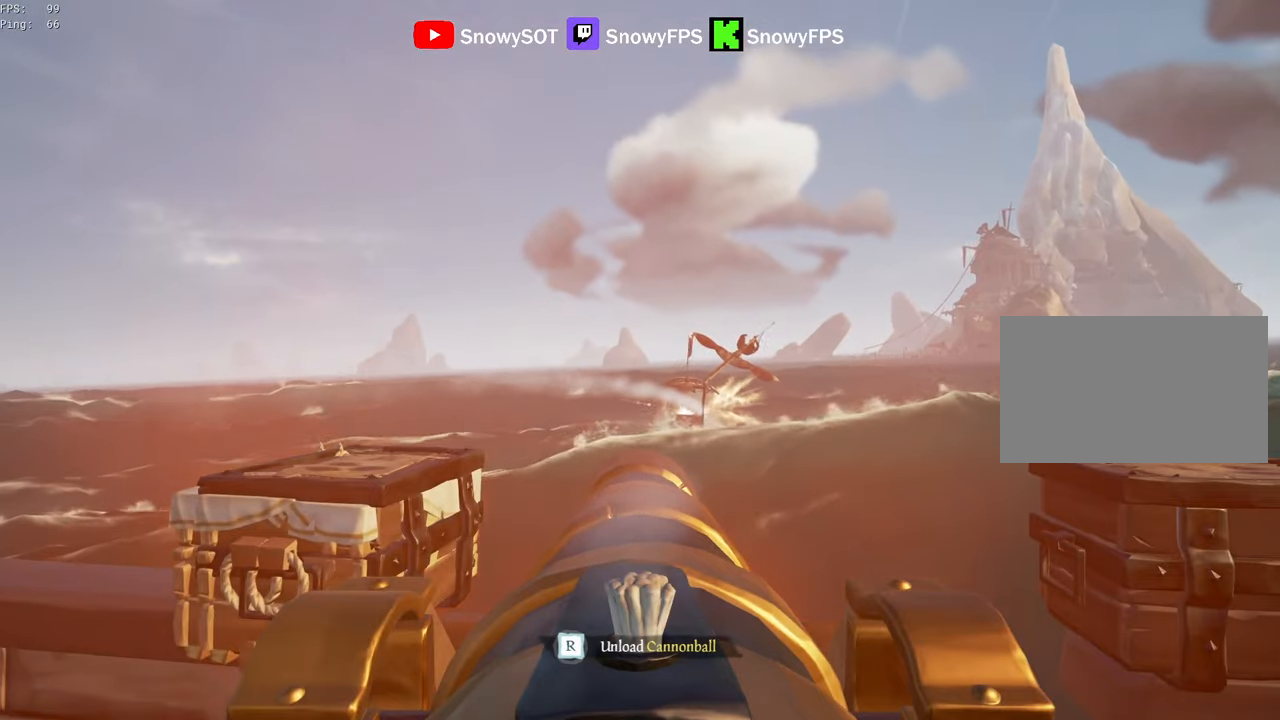
{"keys": ["a"], "mouse": [], "mouse_move": "still", "events": [[33, "a", "down"], [133, "a", "up"], [267, "mouse_left", "down"], [367, "a", "down"], [367, "f", "down"], [367, "mouse_left", "up"], [417, "f", "up"]]}
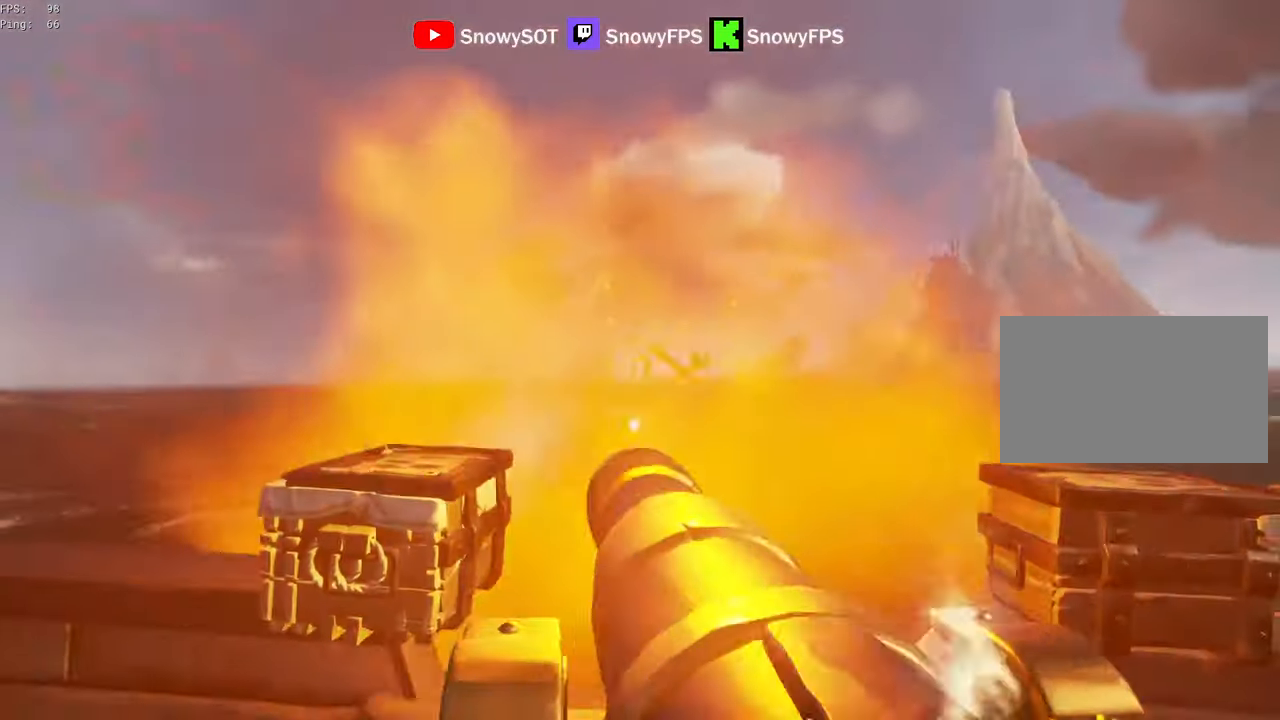
{"keys": ["a"], "mouse": [], "mouse_move": "still", "events": [[233, "3", "down"], [283, "3", "up"]]}
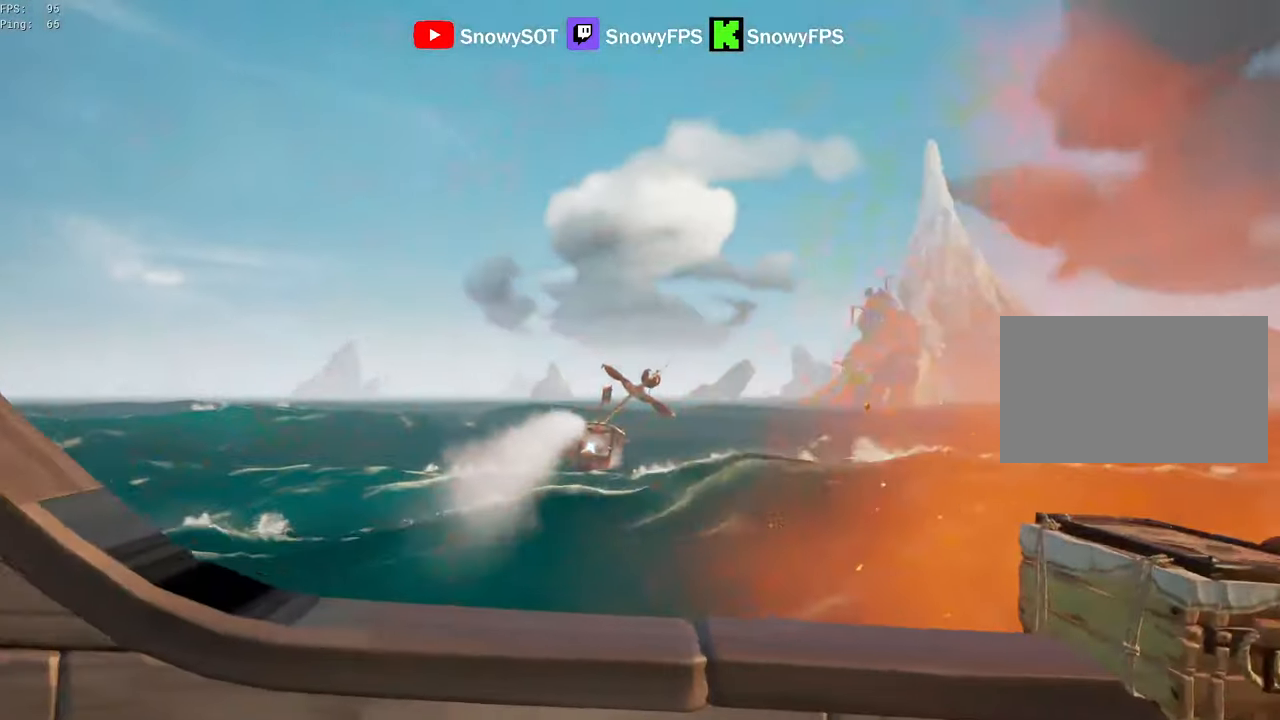
{"keys": ["a", "w"], "mouse": [], "mouse_move": "down-right", "events": [[167, "w", "down"], [350, "a", "up"], [483, "a", "down"]]}
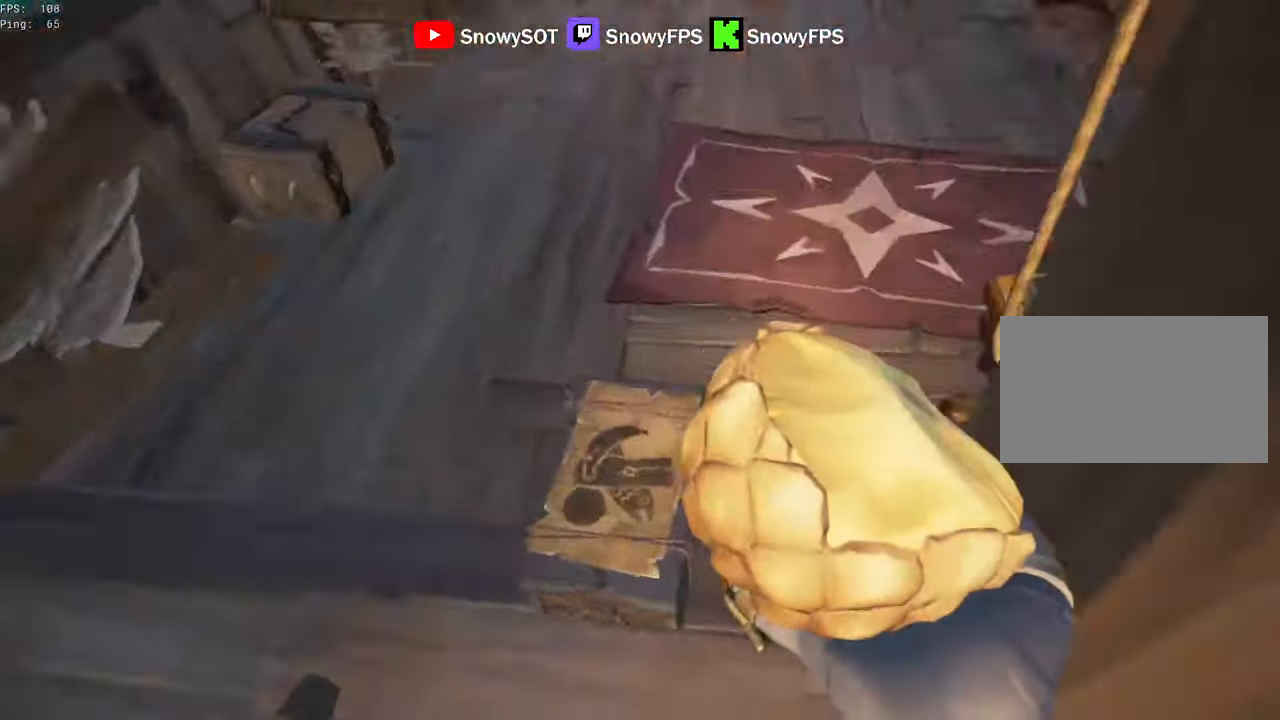
{"keys": [], "mouse": [], "mouse_move": "up-right", "events": [[83, "a", "up"], [133, "r", "down"], [133, "w", "up"], [267, "f", "down"], [317, "f", "up"], [317, "r", "up"]]}
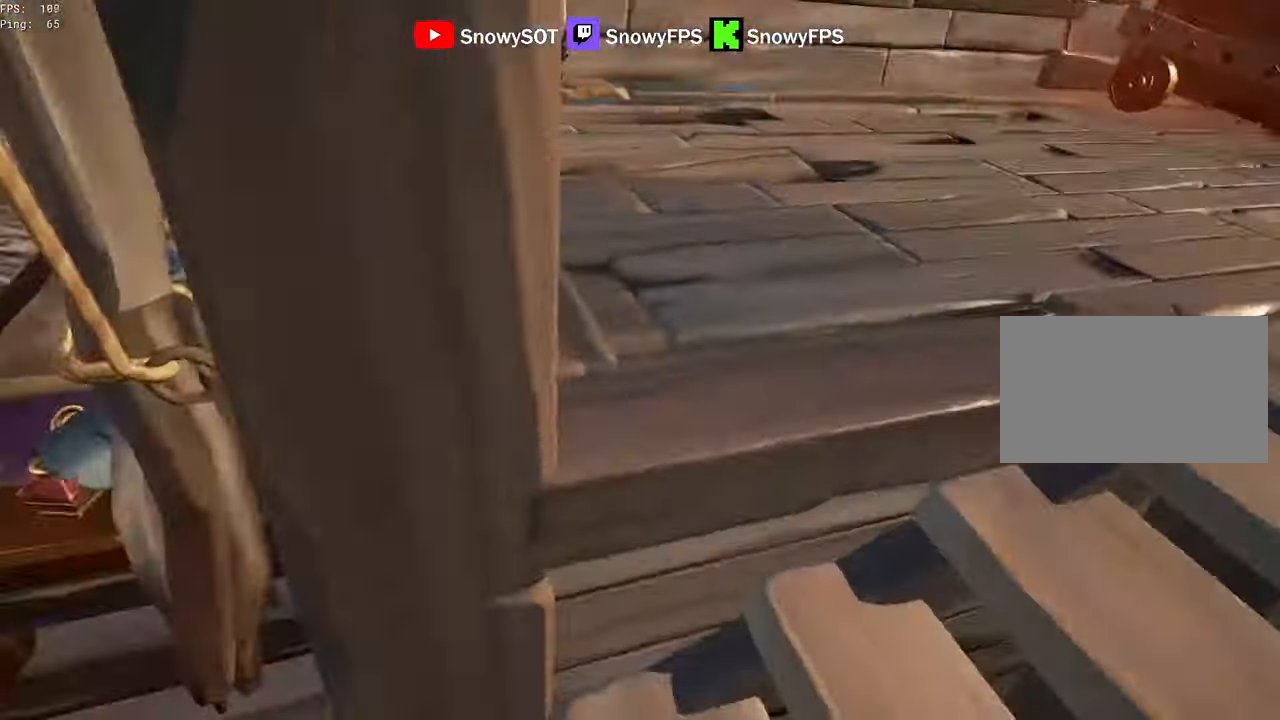
{"keys": ["w"], "mouse": [], "mouse_move": "still", "events": [[50, "w", "down"], [233, "mouse_right", "down"], [283, "d", "down"], [383, "mouse_right", "up"], [433, "d", "up"]]}
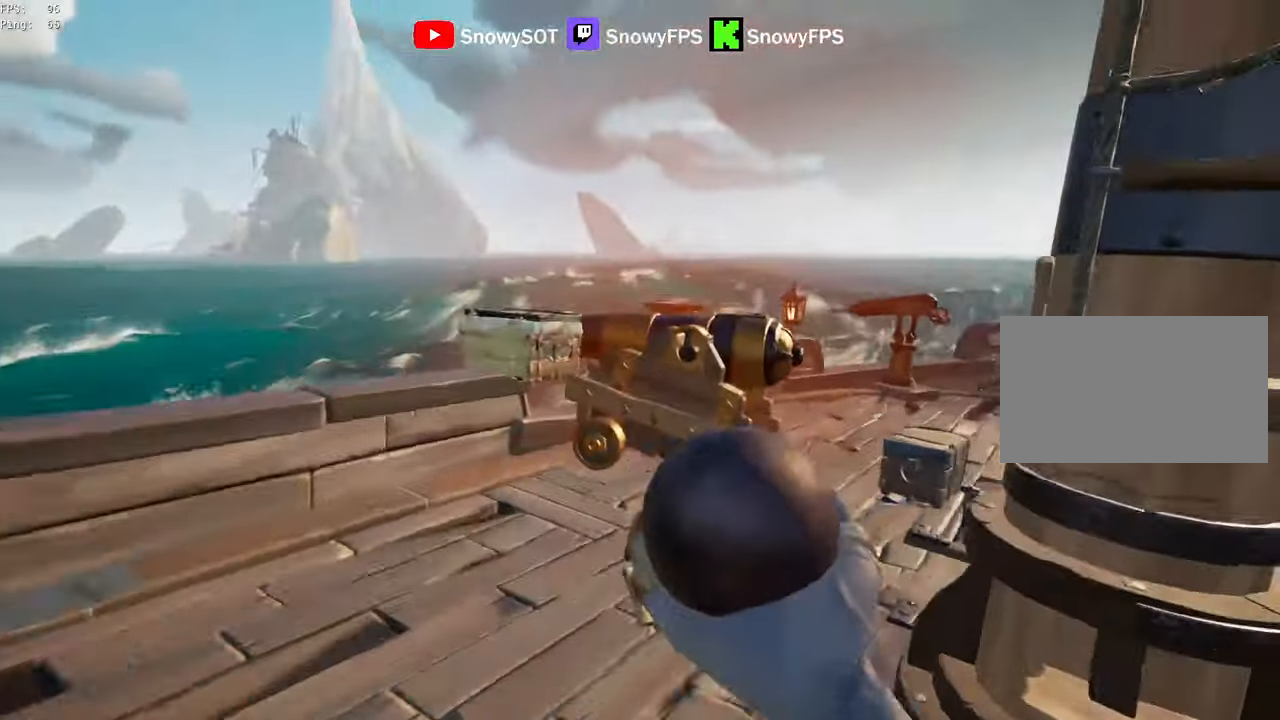
{"keys": ["r"], "mouse": ["right"], "mouse_move": "down-left", "events": [[17, "mouse_right", "down"], [450, "r", "down"], [450, "w", "up"]]}
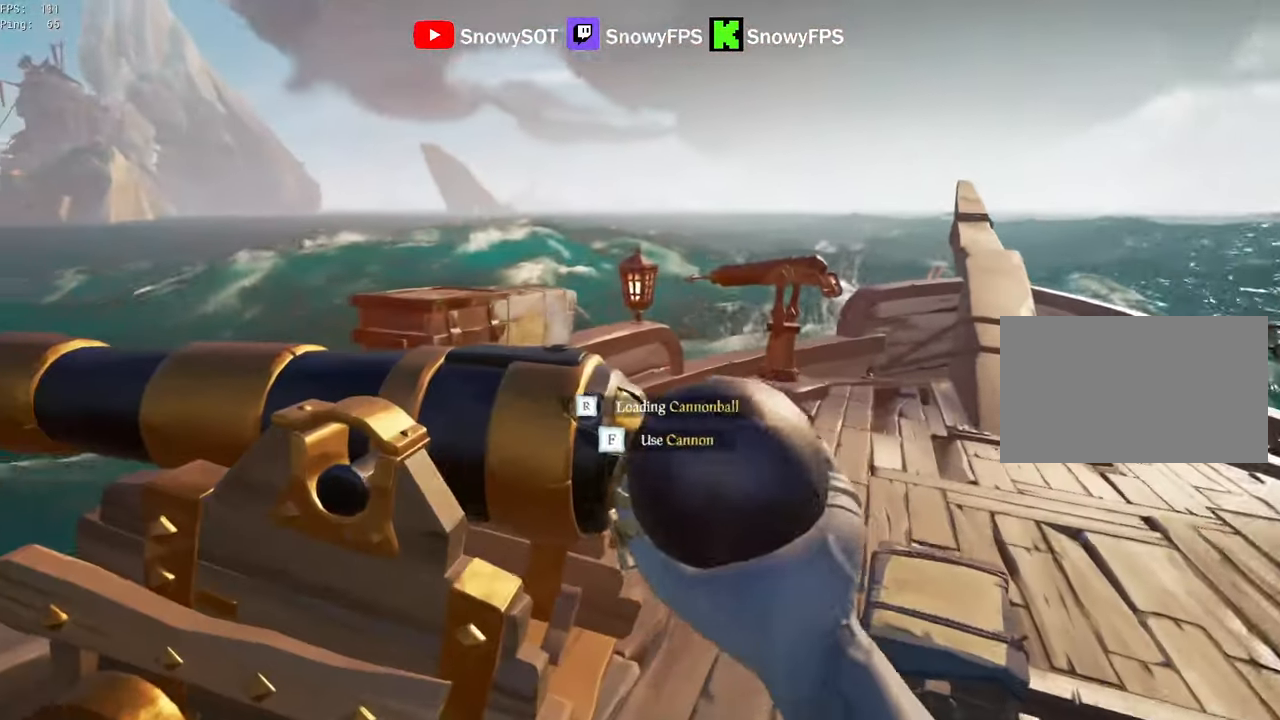
{"keys": [], "mouse": ["right"], "mouse_move": "still", "events": [[33, "r", "up"], [133, "1", "down"], [183, "1", "up"]]}
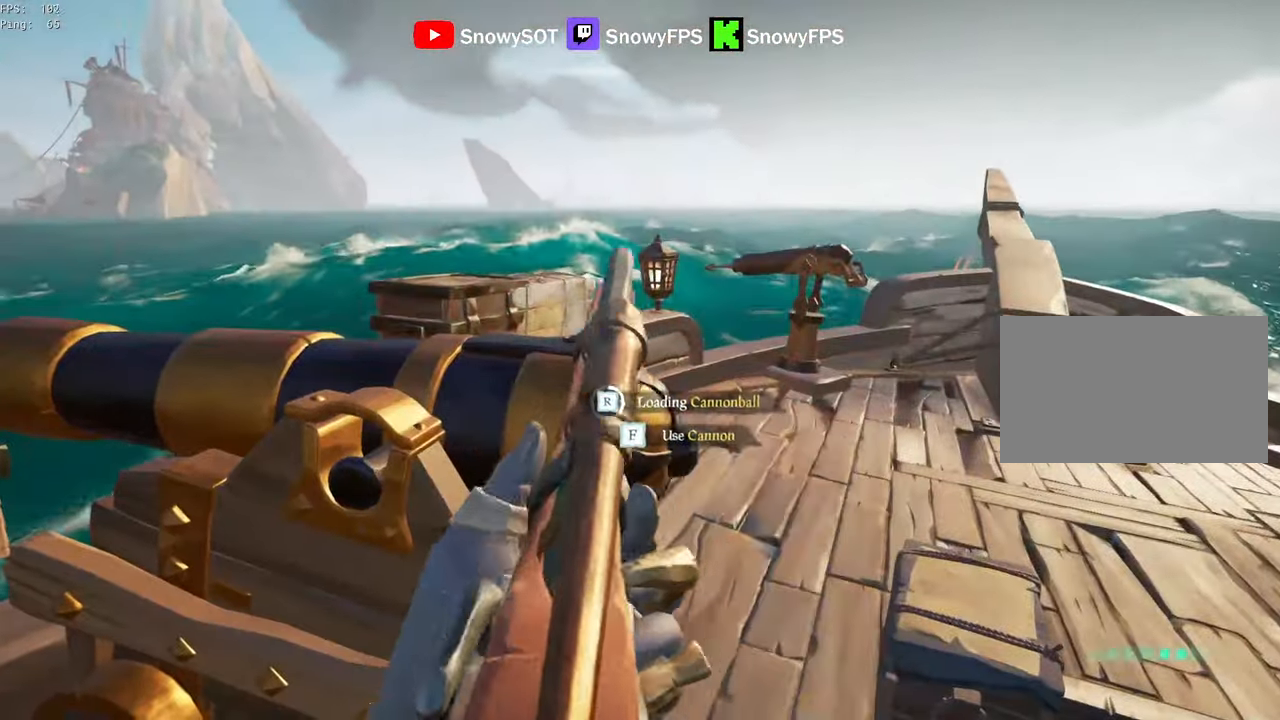
{"keys": [], "mouse": [], "mouse_move": "left", "events": [[50, "d", "down"], [50, "w", "down"], [100, "mouse_right", "up"], [333, "w", "up"], [483, "d", "up"]]}
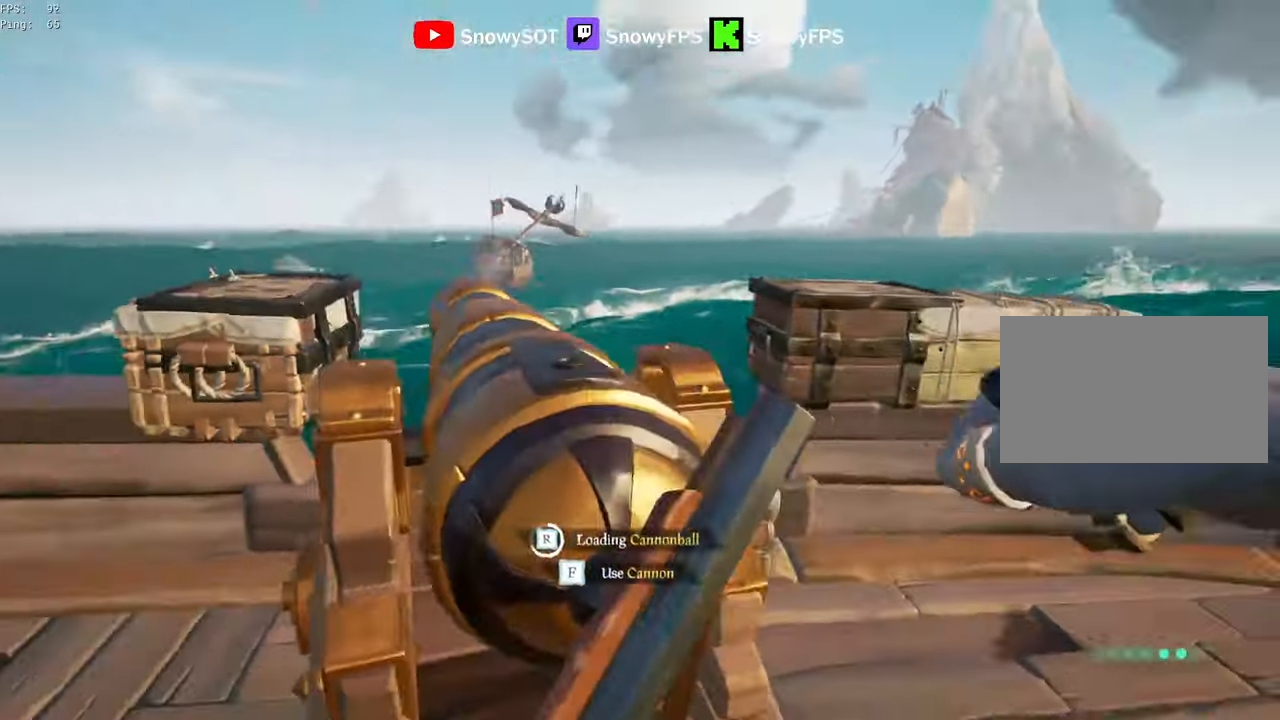
{"keys": ["a"], "mouse": [], "mouse_move": "still", "events": [[450, "a", "down"]]}
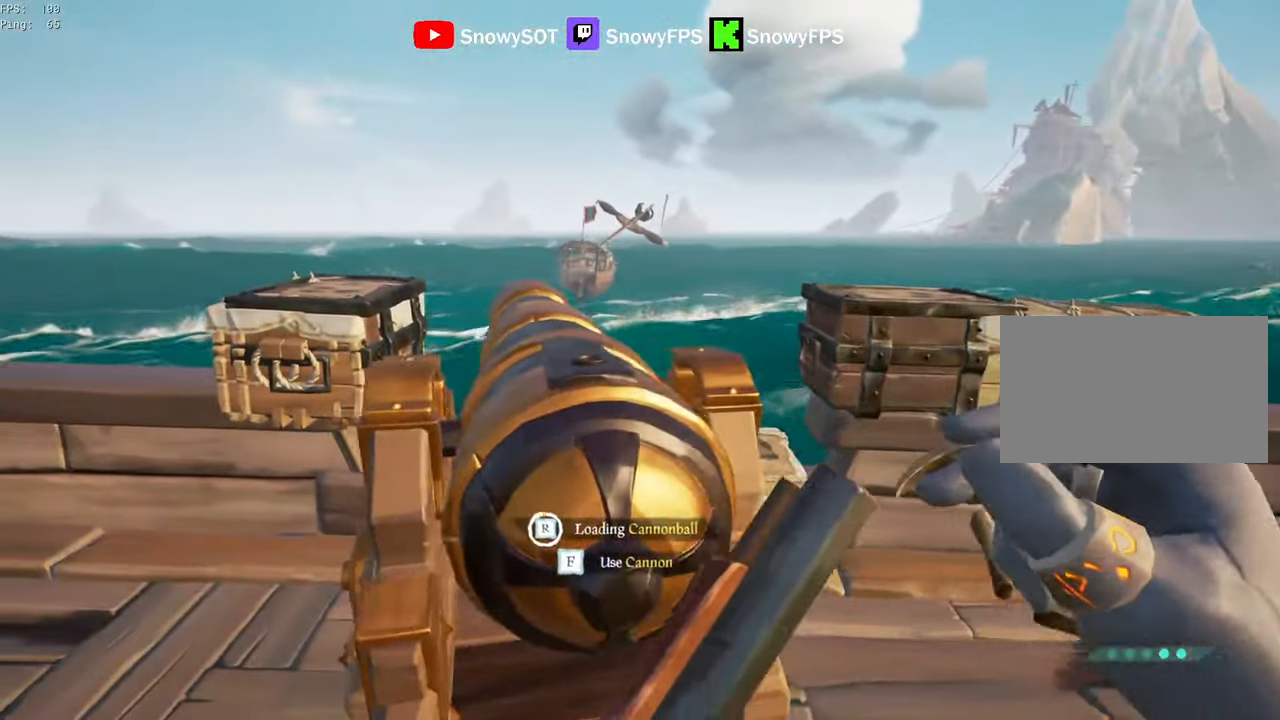
{"keys": ["a"], "mouse": [], "mouse_move": "still", "events": [[33, "a", "up"], [83, "d", "down"], [467, "a", "down"], [467, "d", "up"]]}
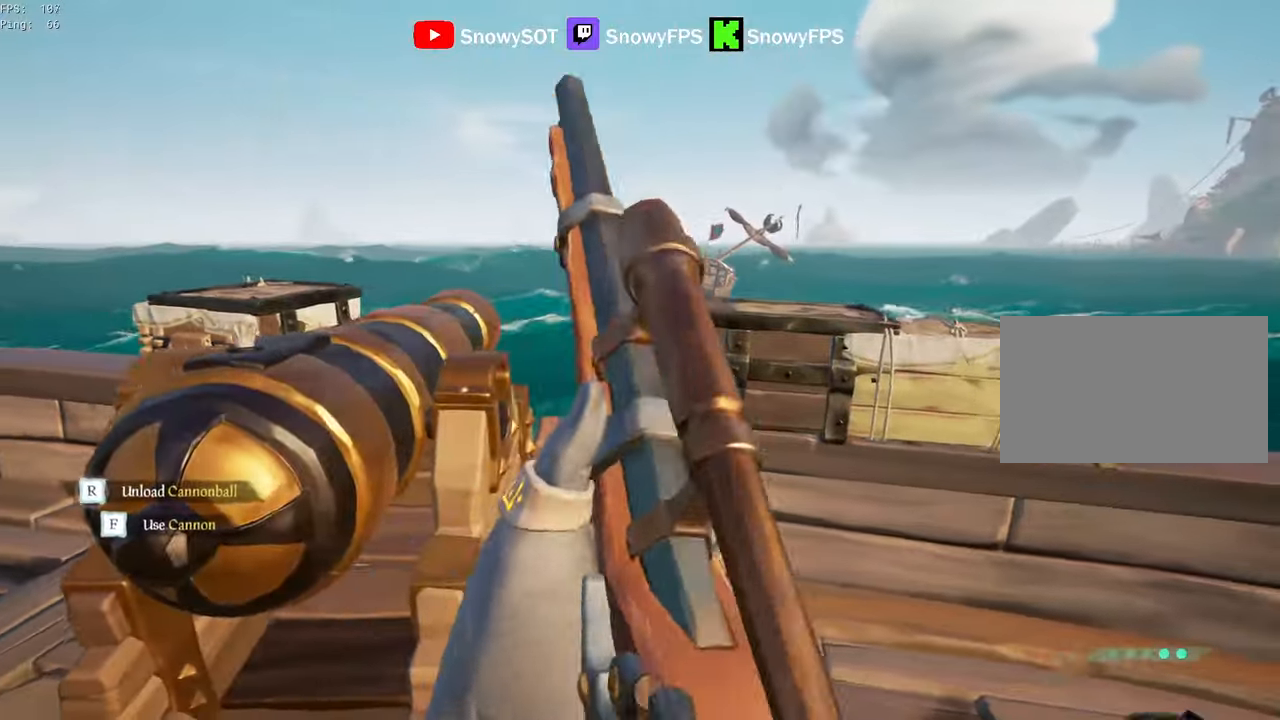
{"keys": [], "mouse": [], "mouse_move": "still", "events": [[100, "s", "down"], [334, "s", "up"], [384, "a", "up"]]}
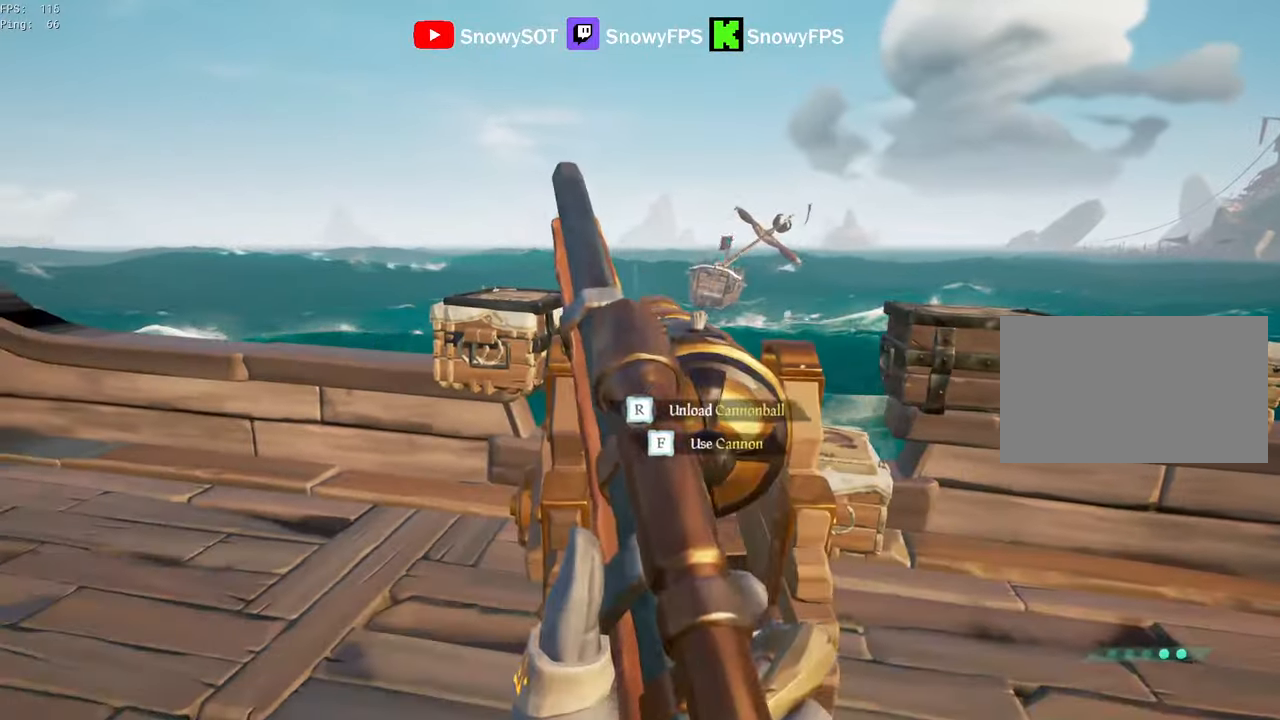
{"keys": [], "mouse": [], "mouse_move": "still", "events": [[167, "a", "down"], [350, "a", "up"], [350, "f", "down"], [400, "f", "up"]]}